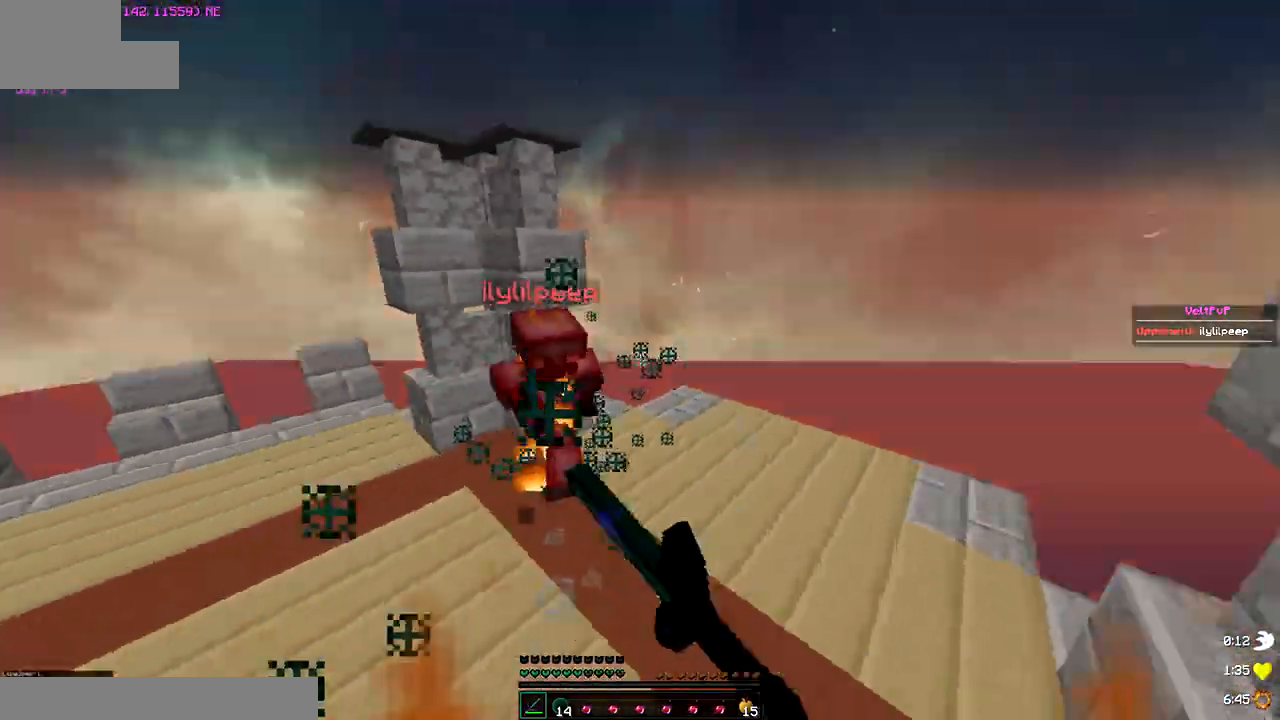
Gameplay with keyboard; each line is a JSON object with the keys held at the frame after it. "events" lists presses ("down") and releases ("up") of "down", "left", "right" and "up" between this image and that frame as [ms after this image, input, new state], when the widget could be followed in between. No other keys are recorded. Mouse input is not recorded.
{"keys": ["right", "up"], "events": [[67, "left", "up"], [250, "right", "down"]]}
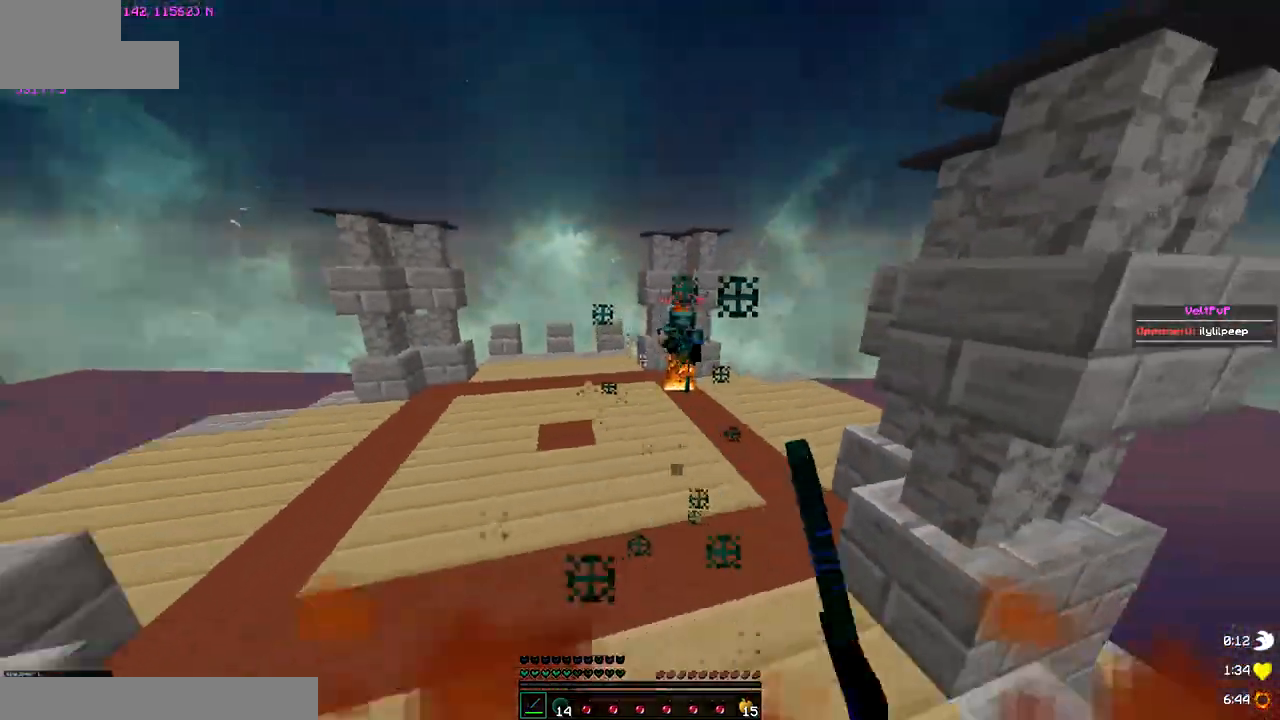
{"keys": ["up"], "events": [[50, "right", "up"]]}
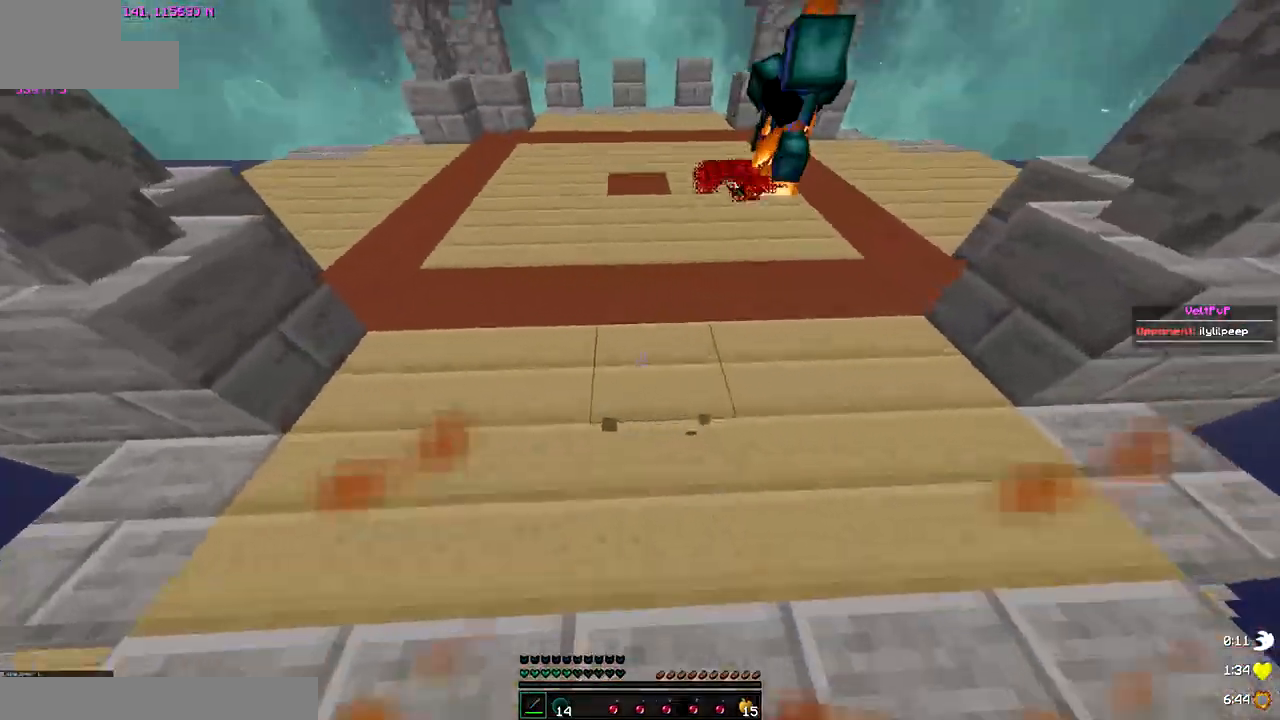
{"keys": ["right", "up"], "events": [[117, "right", "down"]]}
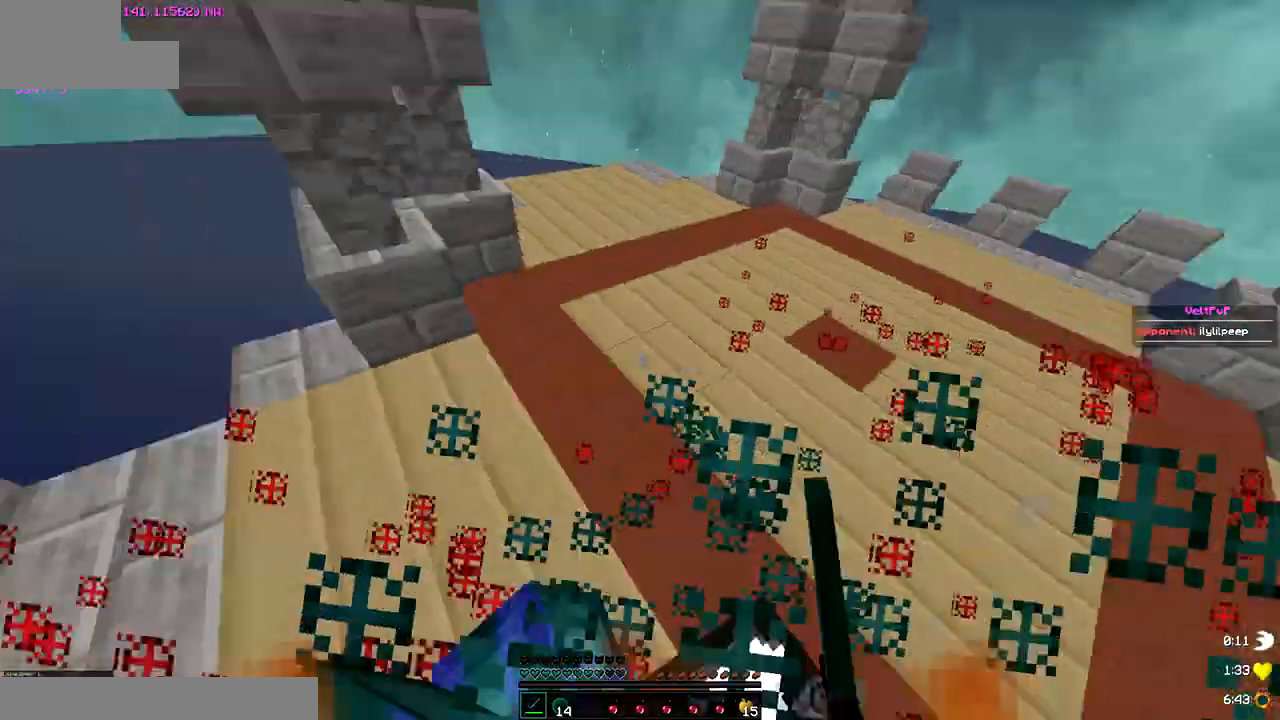
{"keys": ["left", "up"]}
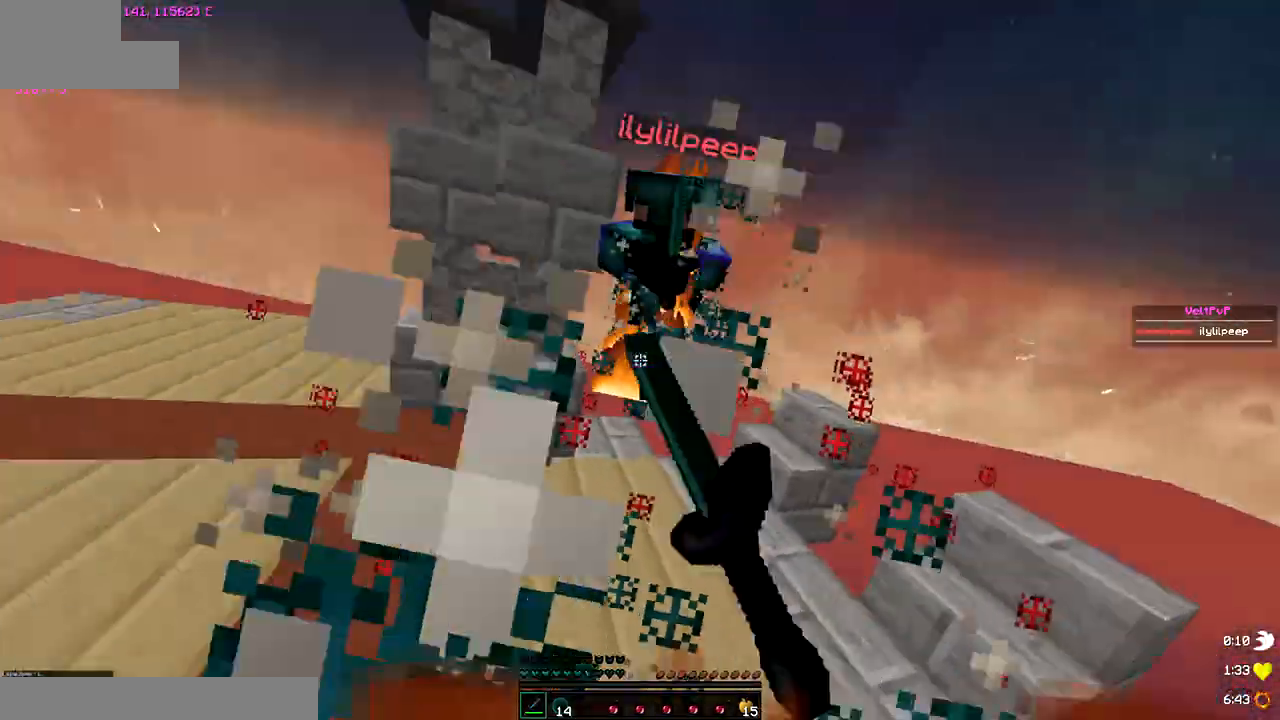
{"keys": ["up"], "events": [[67, "down", "down"], [150, "down", "up"], [233, "left", "up"]]}
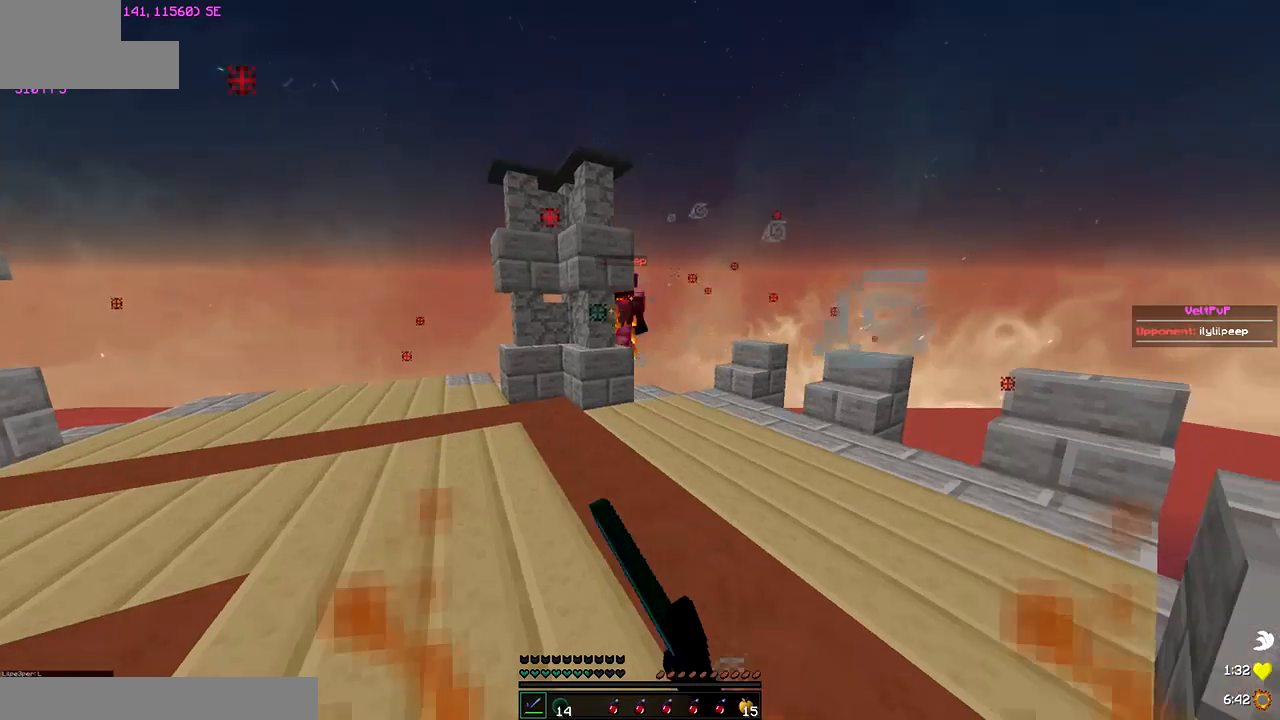
{"keys": ["left", "up"], "events": [[267, "right", "down"], [417, "right", "up"], [483, "left", "down"]]}
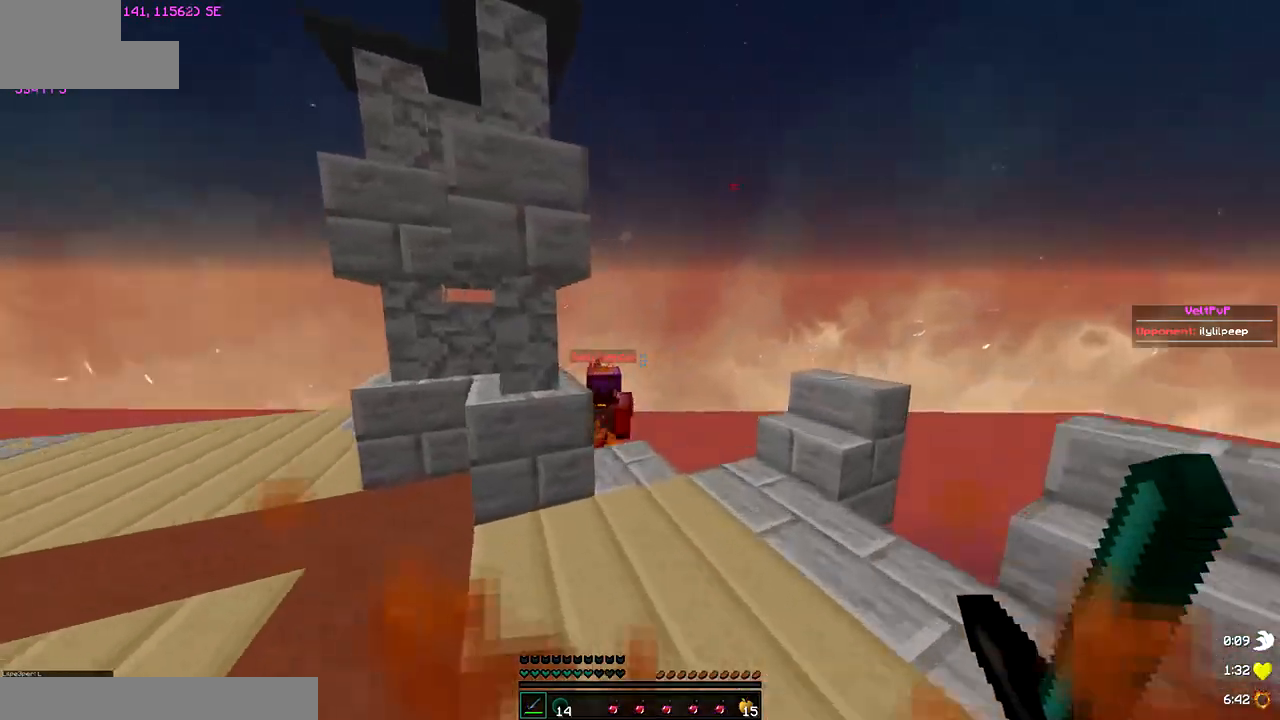
{"keys": ["right", "up"], "events": [[267, "up", "up"], [367, "left", "up"], [367, "right", "down"], [450, "up", "down"]]}
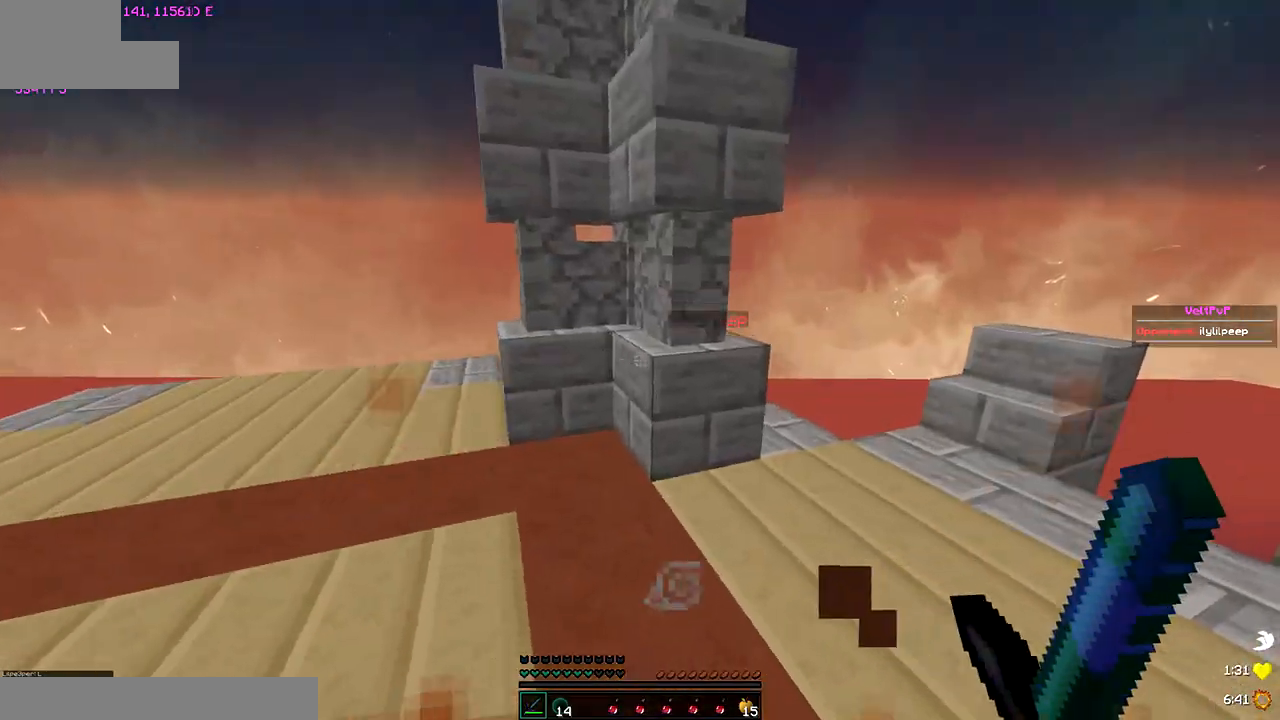
{"keys": ["left"], "events": [[317, "right", "up"], [433, "up", "up"], [467, "left", "down"]]}
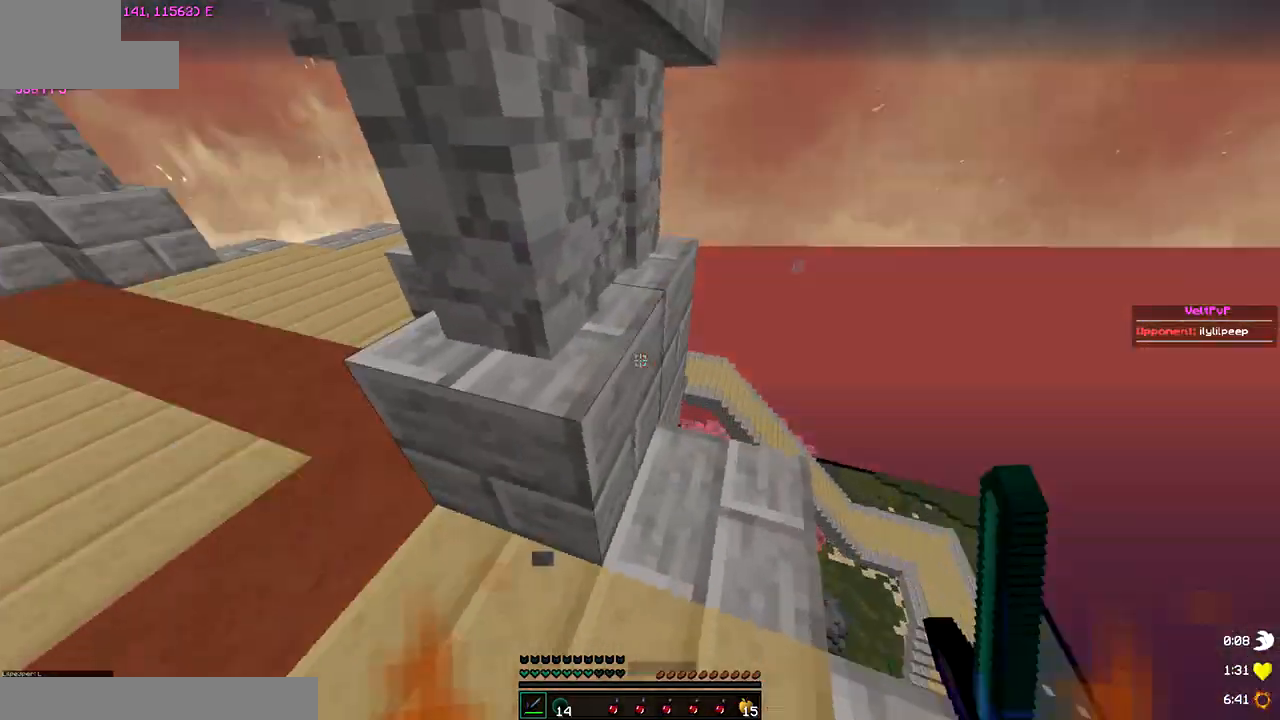
{"keys": ["up"]}
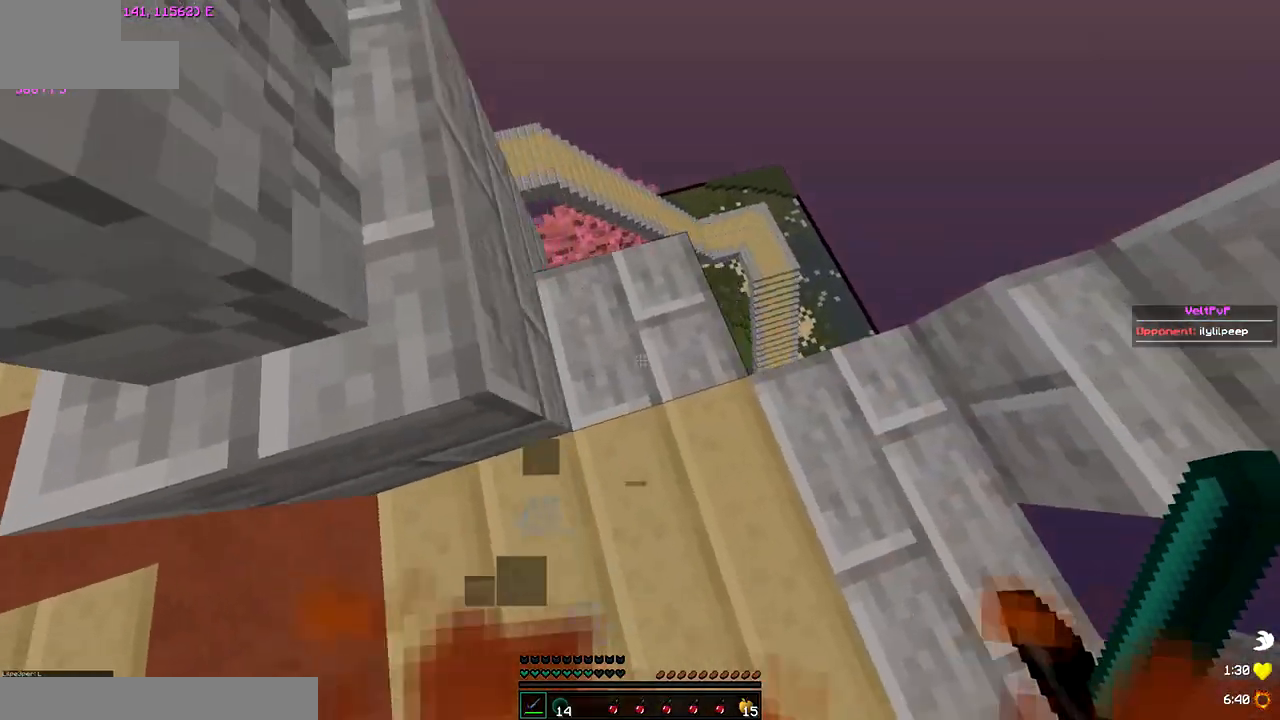
{"keys": [], "events": [[333, "up", "up"]]}
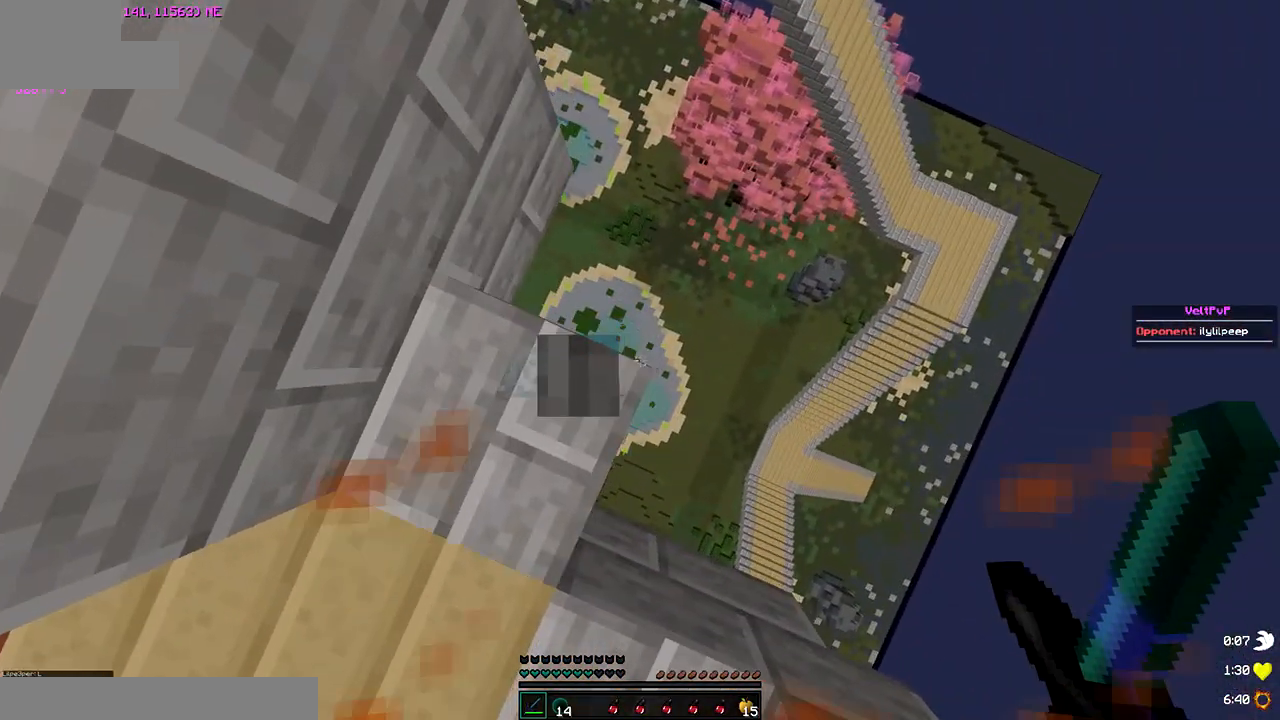
{"keys": ["up"], "events": [[417, "up", "down"]]}
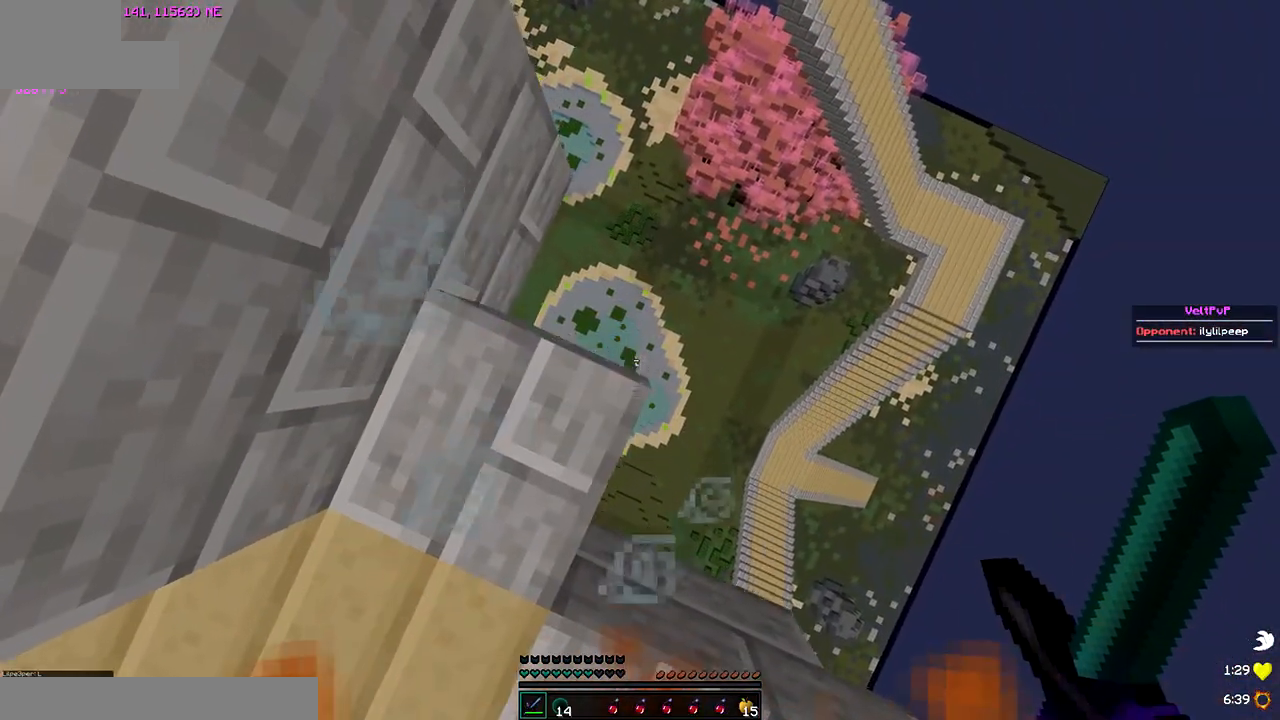
{"keys": [], "events": [[200, "up", "up"]]}
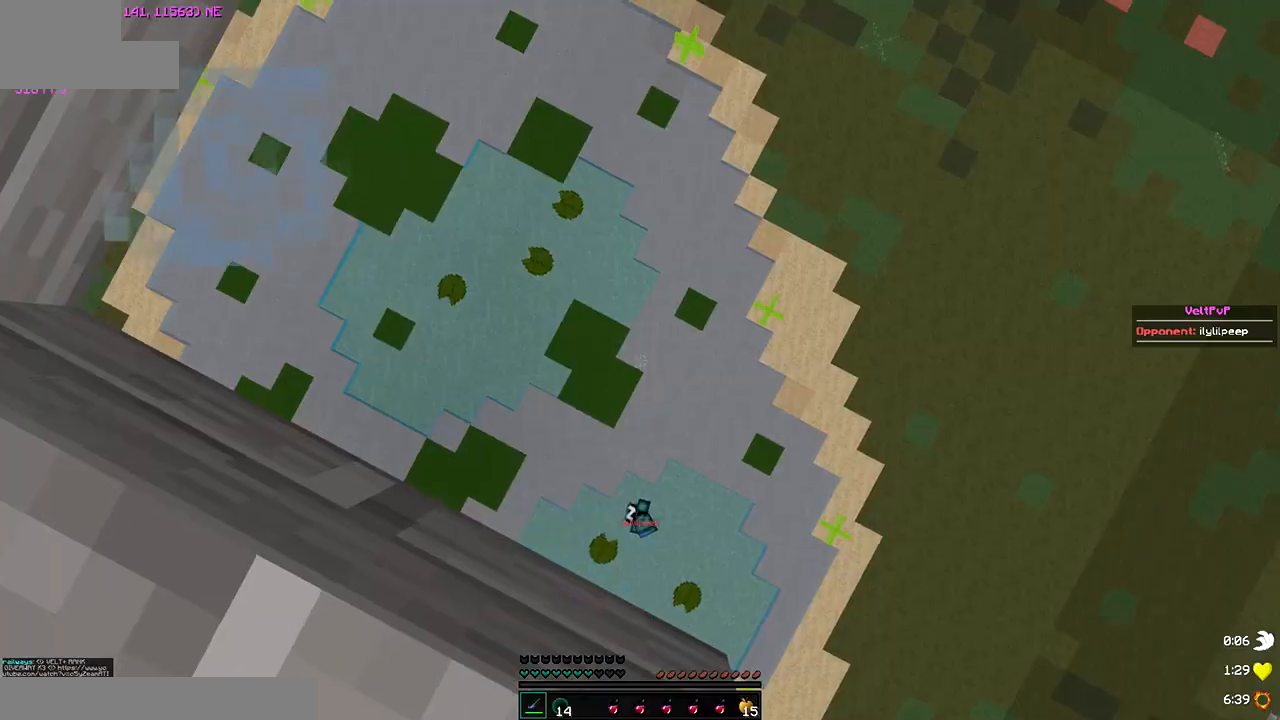
{"keys": [], "events": []}
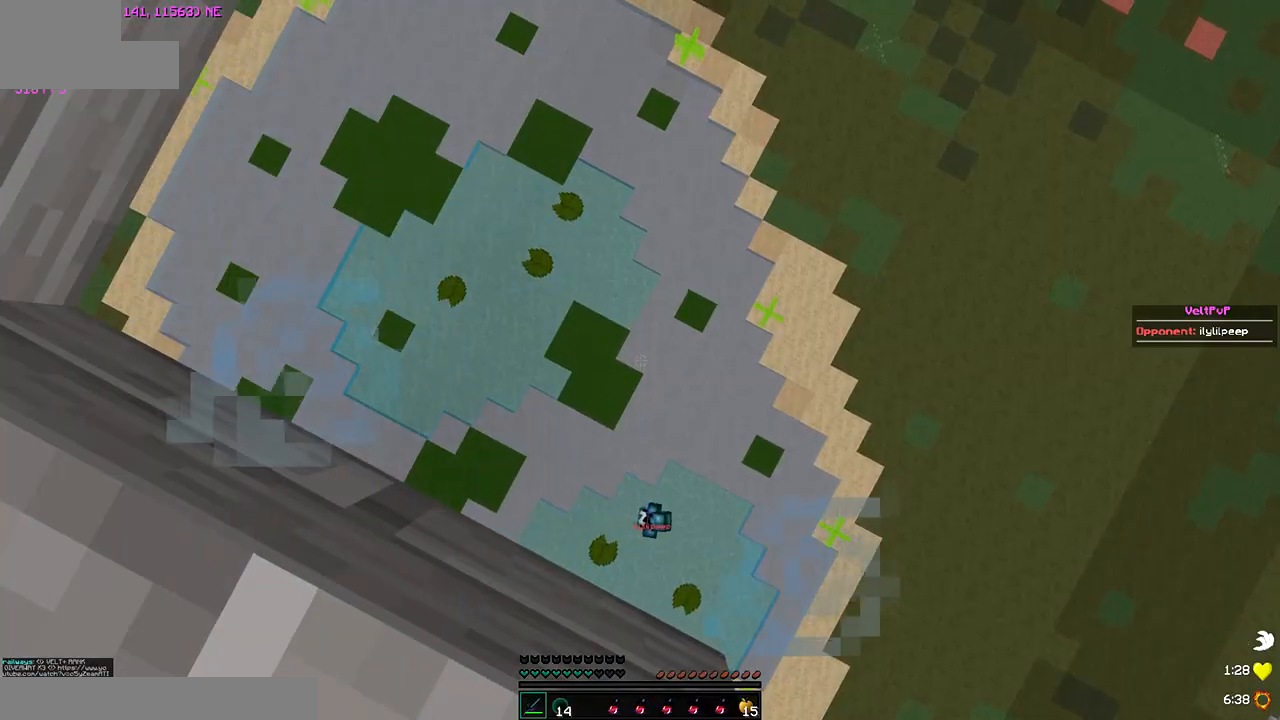
{"keys": ["left", "up"], "events": [[250, "left", "down"], [300, "up", "down"]]}
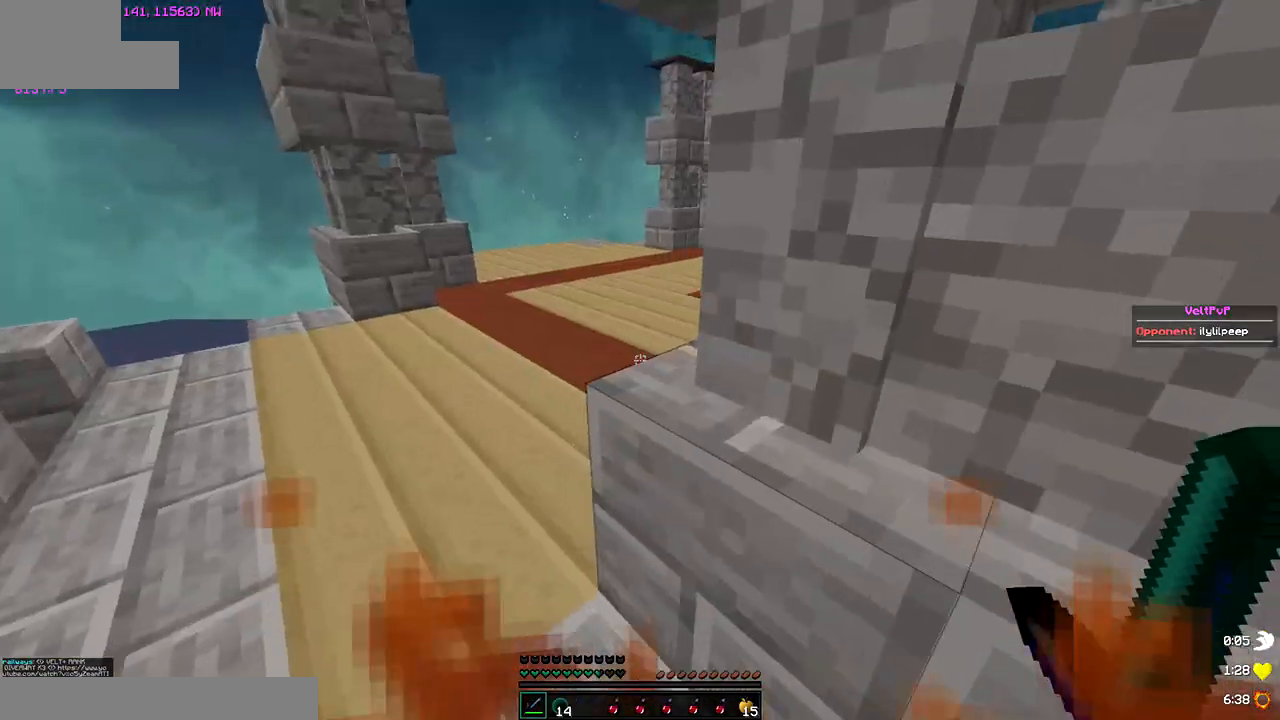
{"keys": ["up"], "events": [[17, "left", "up"], [367, "left", "down"], [500, "left", "up"]]}